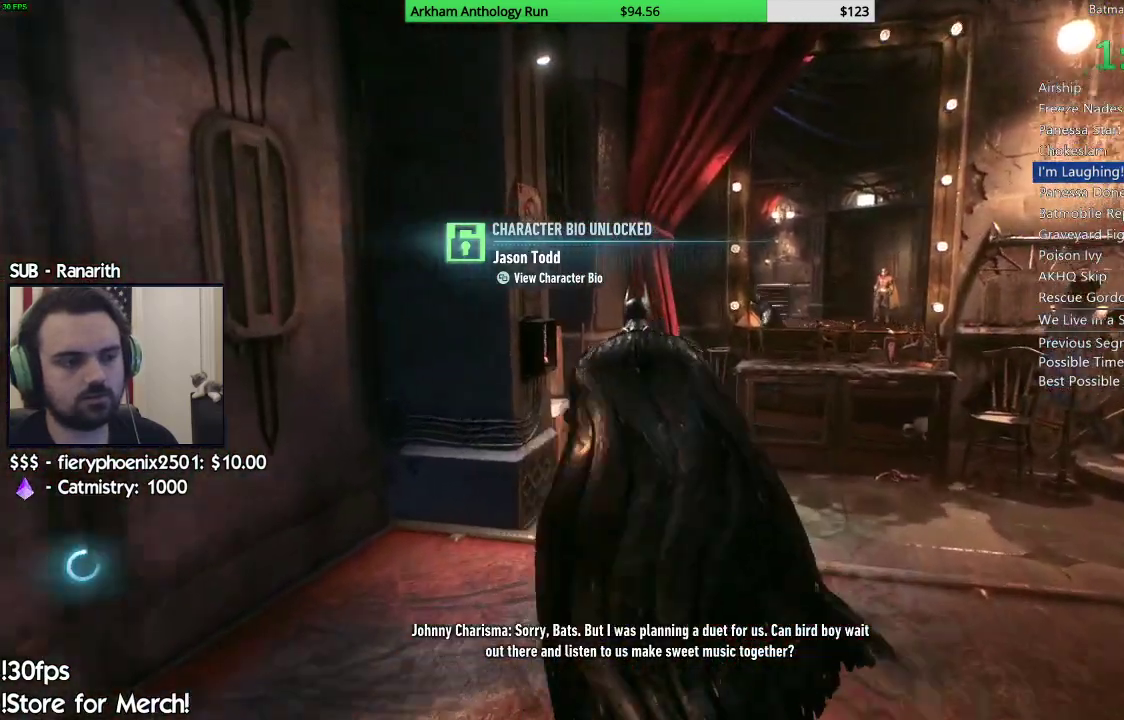
Gameplay with a controller (Xbox layout); each line is a JSON object with the inputs held at the frame after it. "events" lists button and stick changes between this image and that frame as [ms after this image, input, new state], when the widget could be followed in between.
{"buttons": [], "left_stick": "center", "right_stick": "center", "events": [[33, "A", "up"], [150, "A", "down"], [183, "A", "up"], [300, "A", "down"], [400, "A", "up"]]}
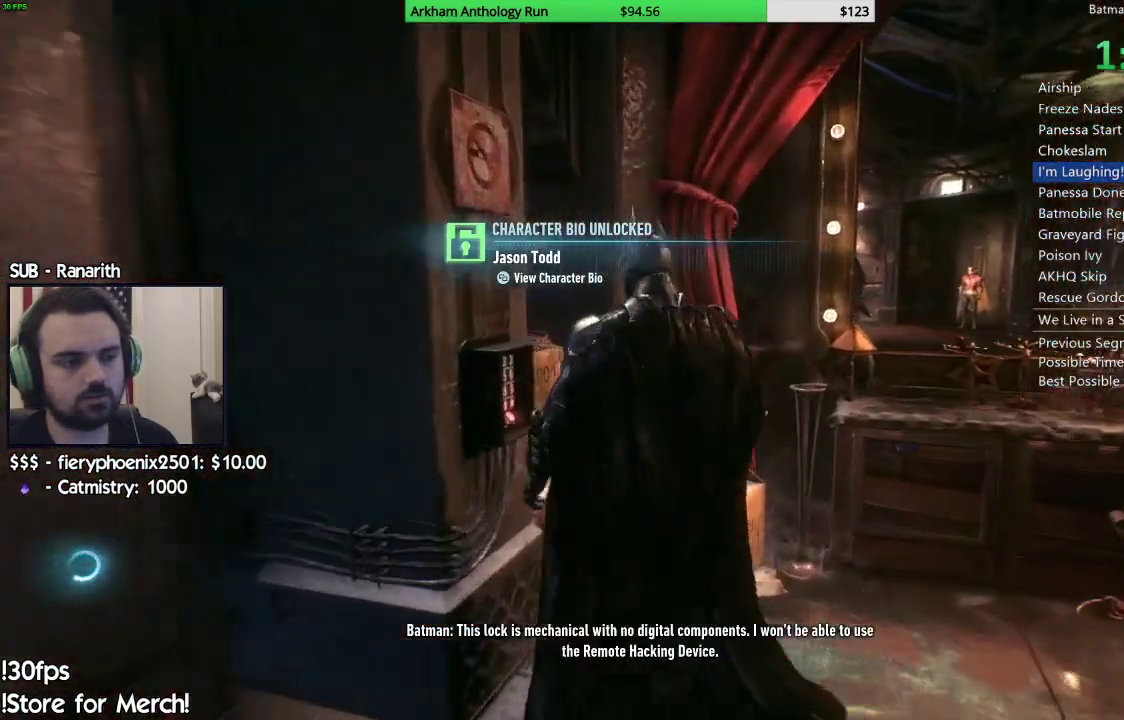
{"buttons": [], "left_stick": "center", "right_stick": "down-left", "events": [[200, "right_stick", "down-left"]]}
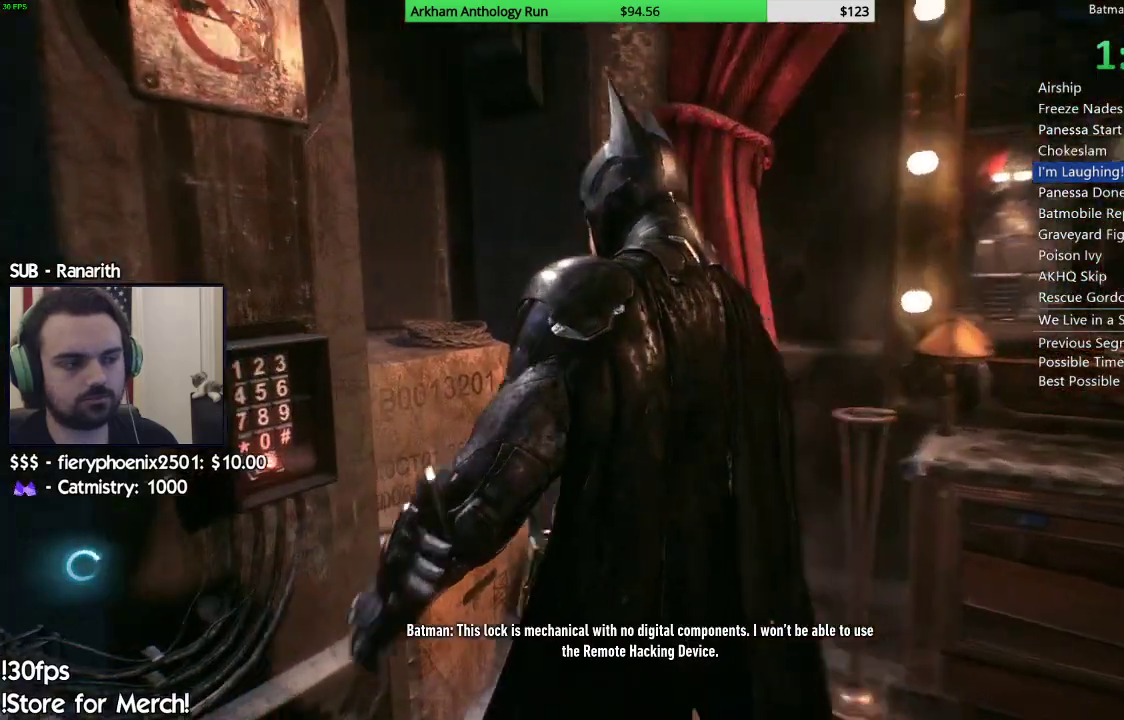
{"buttons": [], "left_stick": "center", "right_stick": "down-left", "events": []}
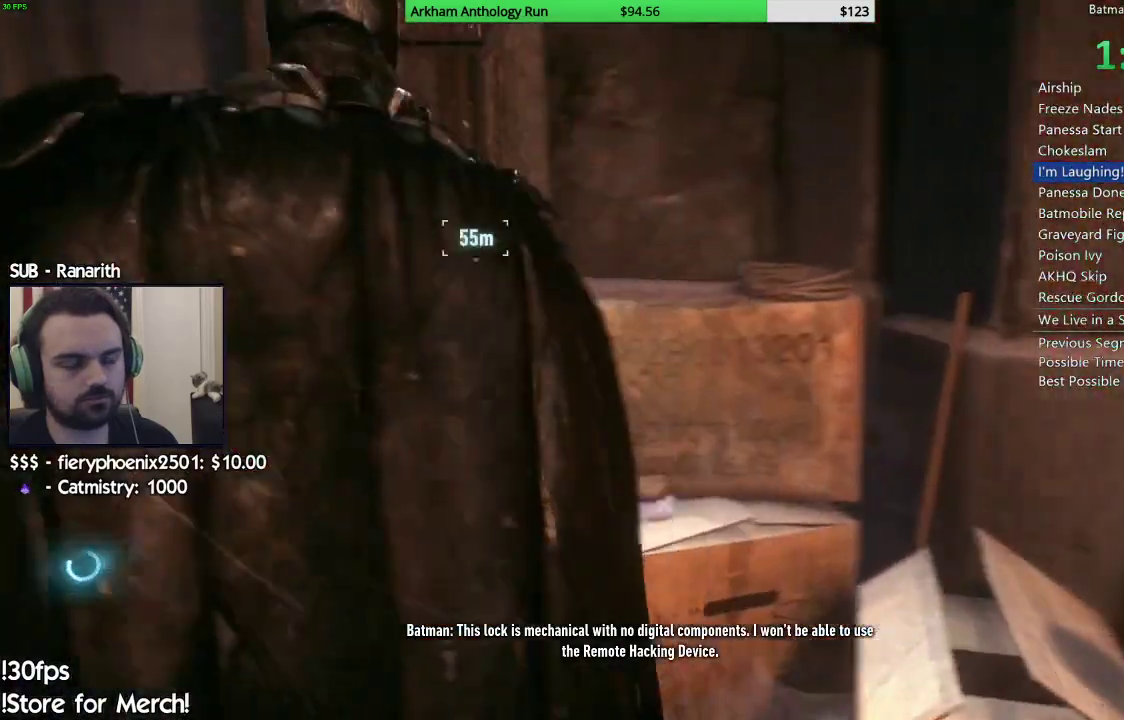
{"buttons": [], "left_stick": "center", "right_stick": "center", "events": [[200, "right_stick", "center"]]}
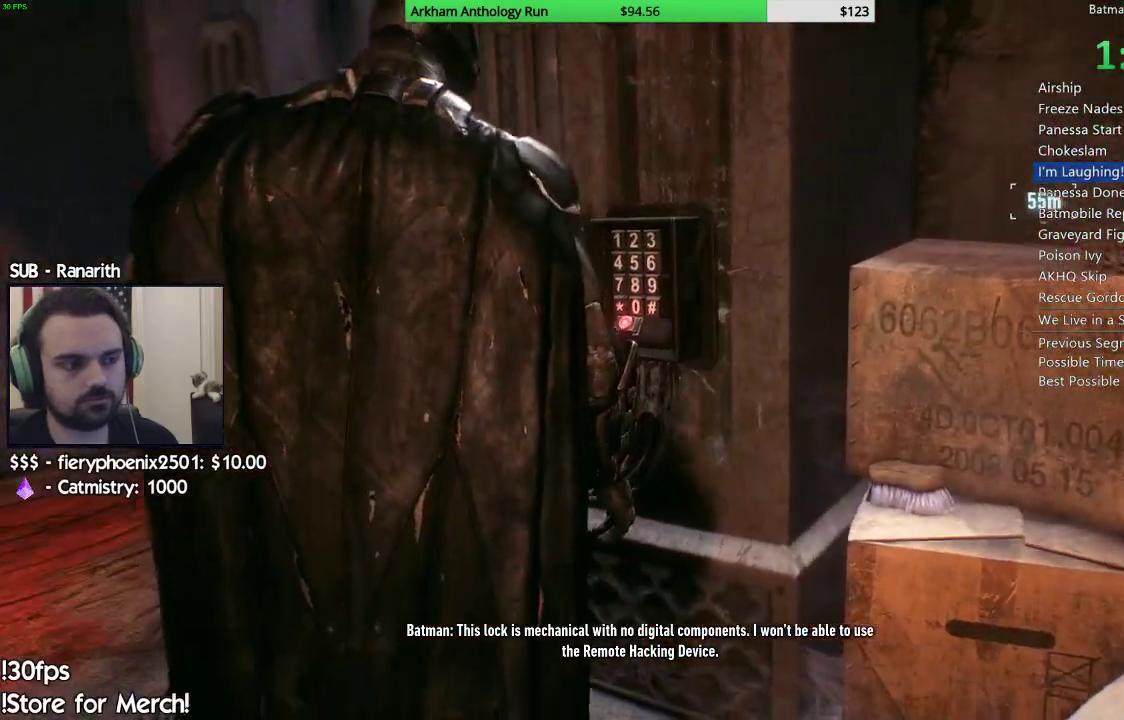
{"buttons": [], "left_stick": "center", "right_stick": "center", "events": [[50, "right_stick", "down"], [250, "right_stick", "down-right"], [483, "right_stick", "center"]]}
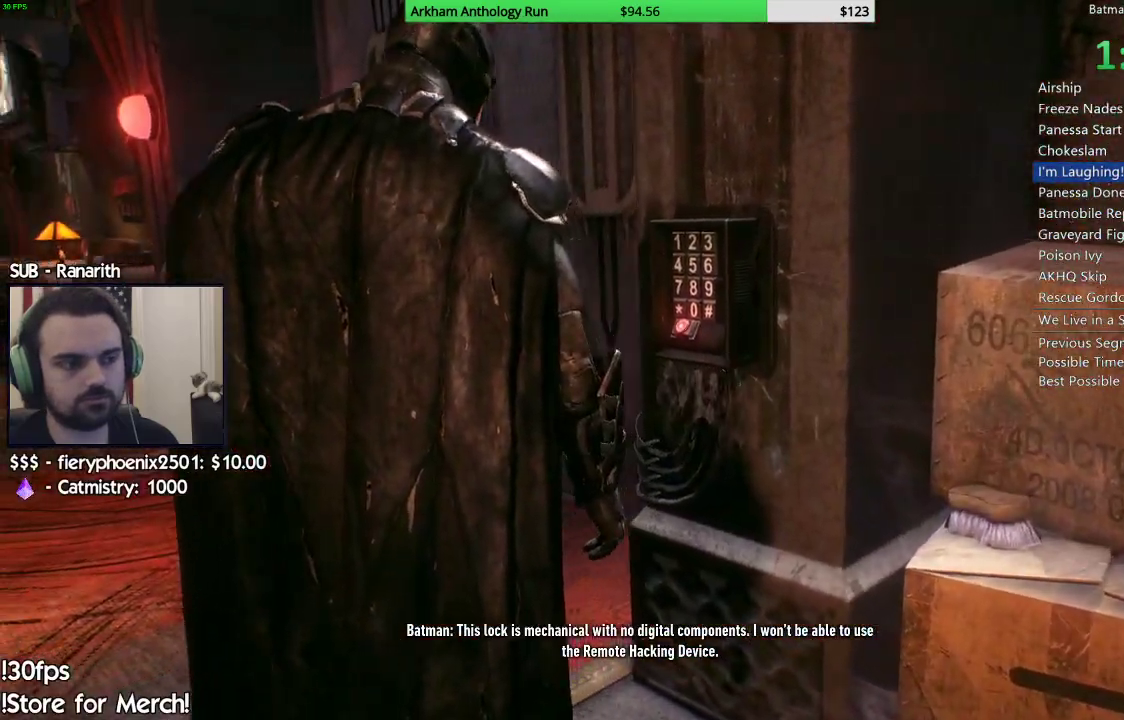
{"buttons": [], "left_stick": "center", "right_stick": "center", "events": []}
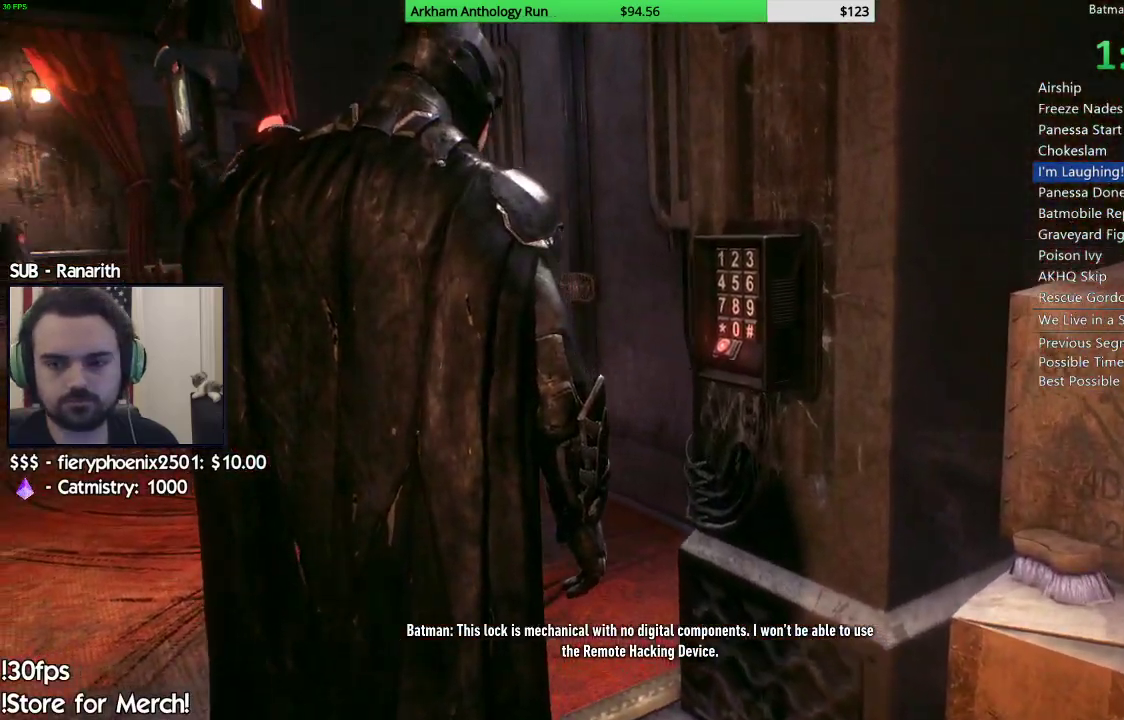
{"buttons": [], "left_stick": "center", "right_stick": "center", "events": []}
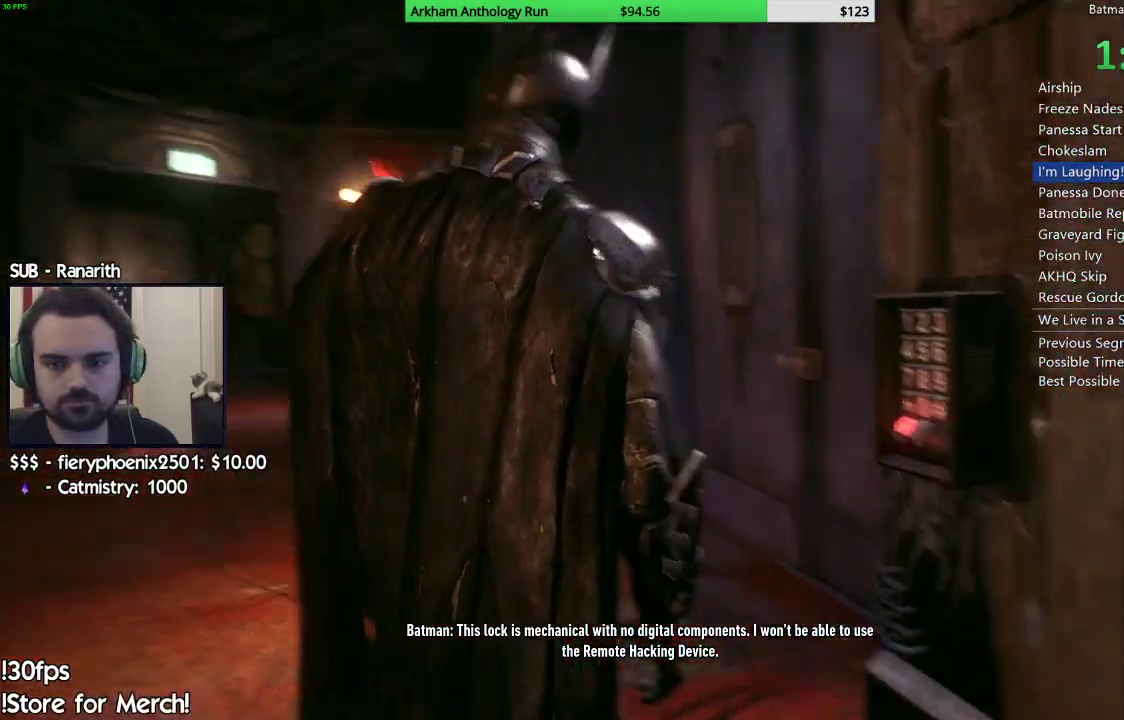
{"buttons": [], "left_stick": "center", "right_stick": "down-right", "events": [[83, "right_stick", "down-right"]]}
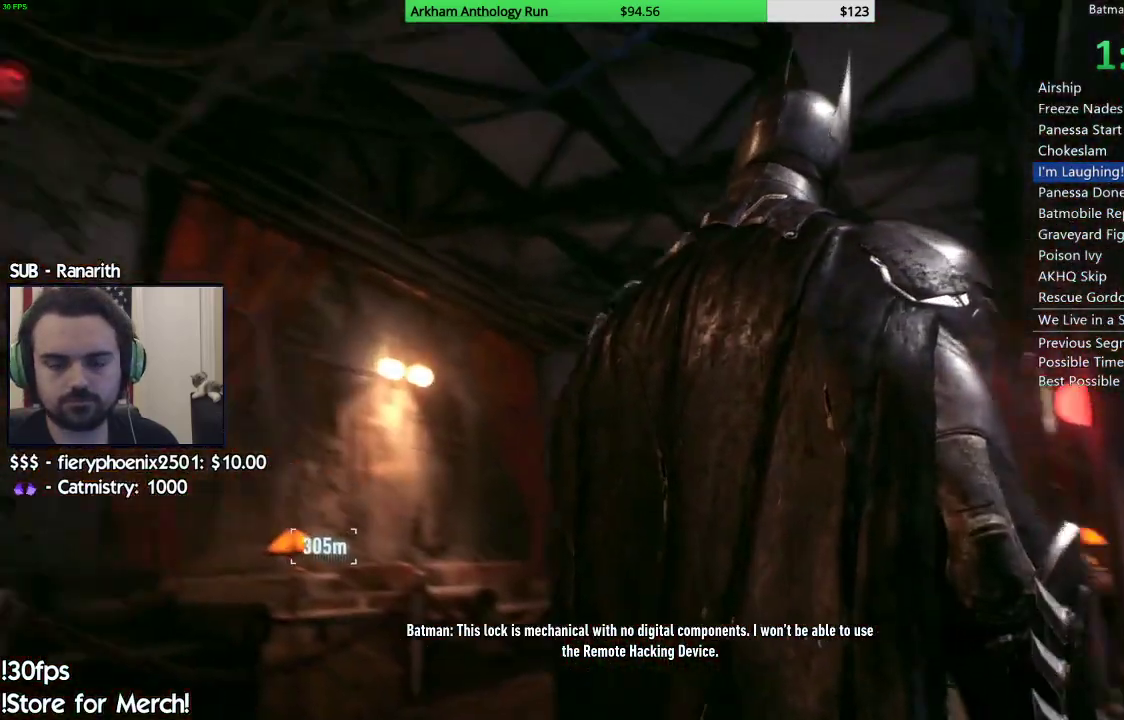
{"buttons": [], "left_stick": "center", "right_stick": "center", "events": [[367, "right_stick", "center"]]}
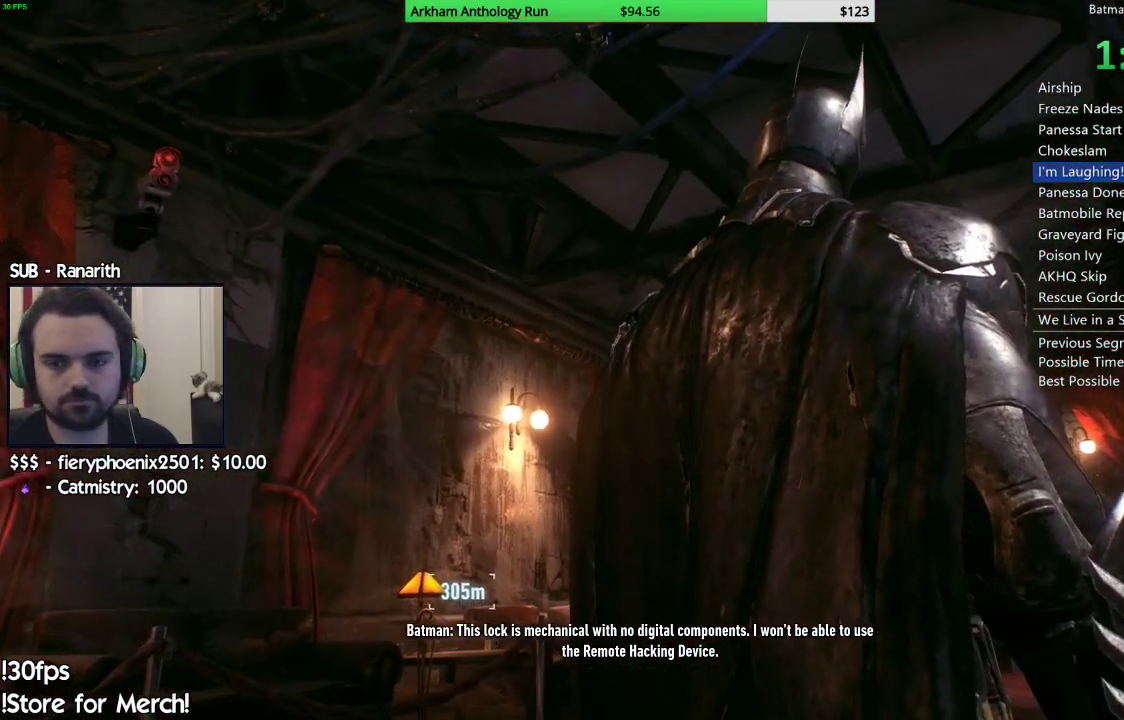
{"buttons": [], "left_stick": "center", "right_stick": "center", "events": []}
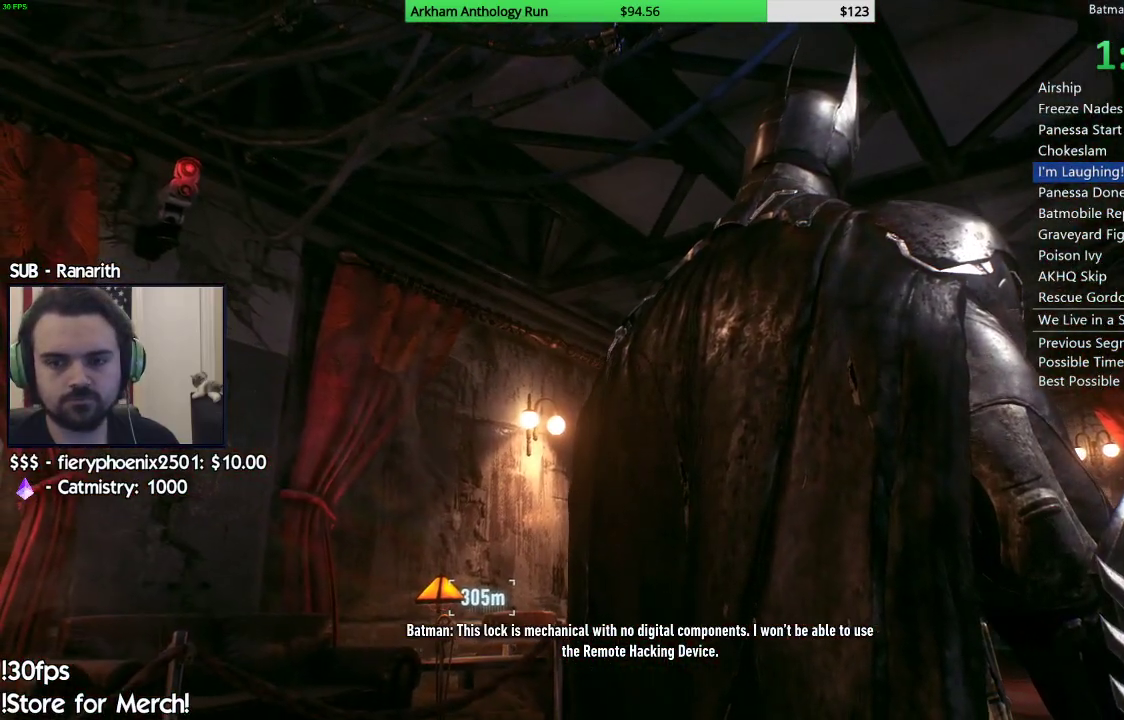
{"buttons": [], "left_stick": "center", "right_stick": "right", "events": [[450, "right_stick", "right"]]}
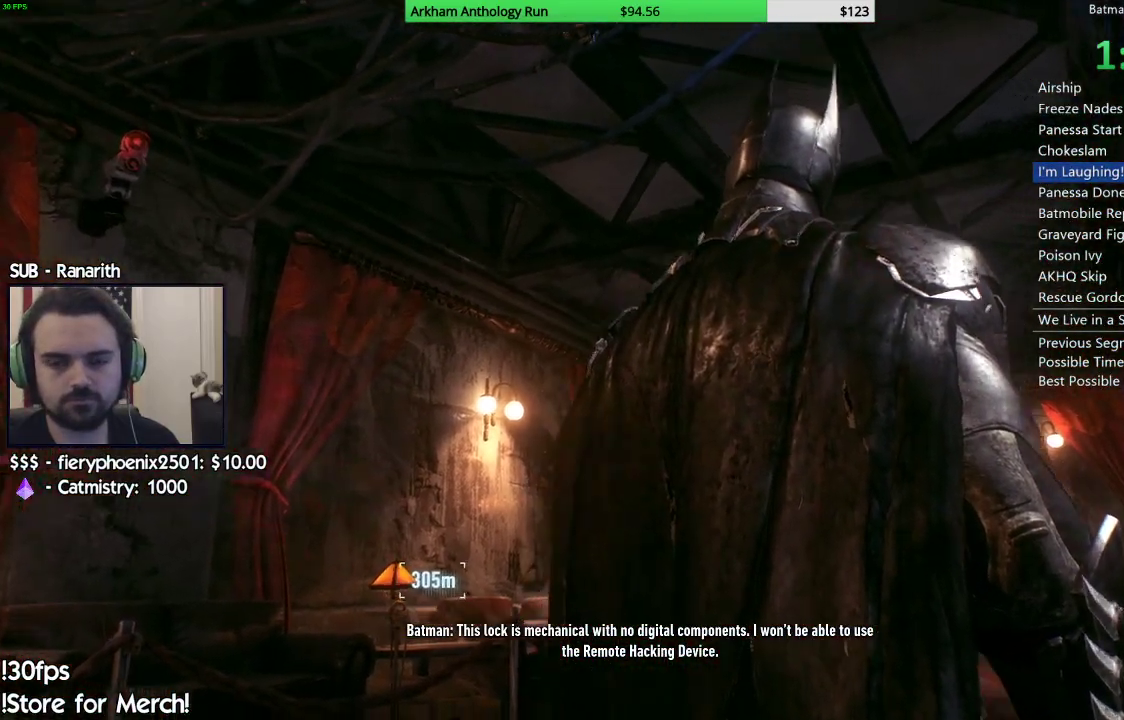
{"buttons": [], "left_stick": "center", "right_stick": "down-right", "events": [[267, "right_stick", "down-right"]]}
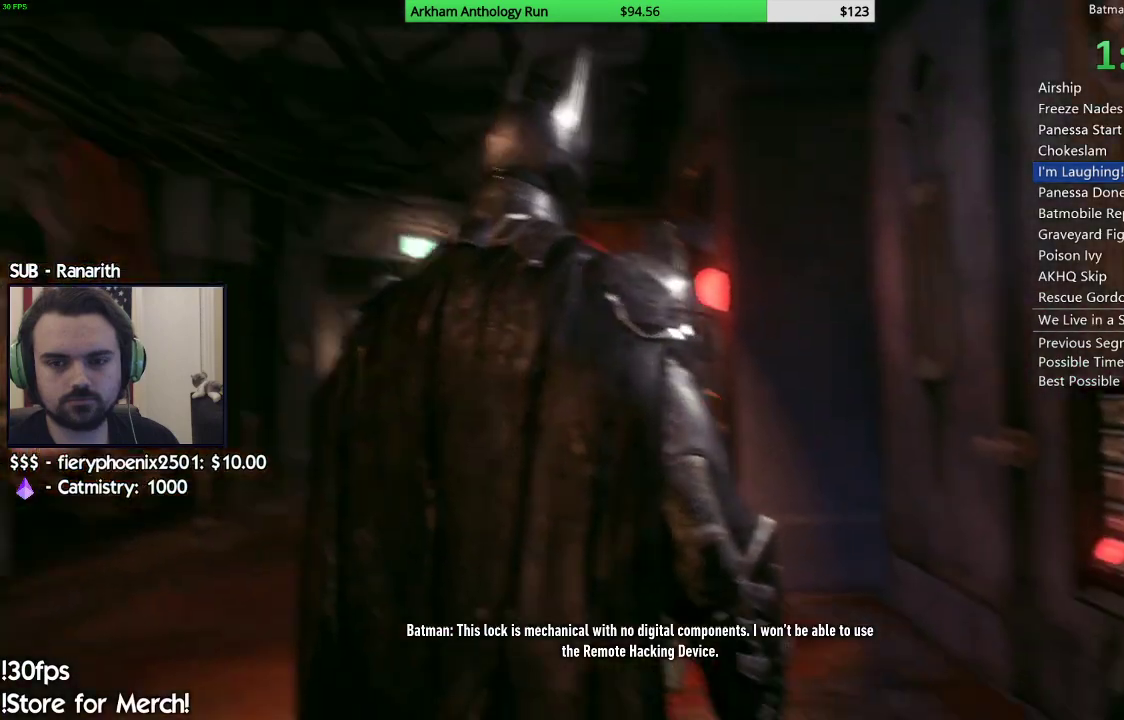
{"buttons": [], "left_stick": "center", "right_stick": "center", "events": [[150, "right_stick", "center"]]}
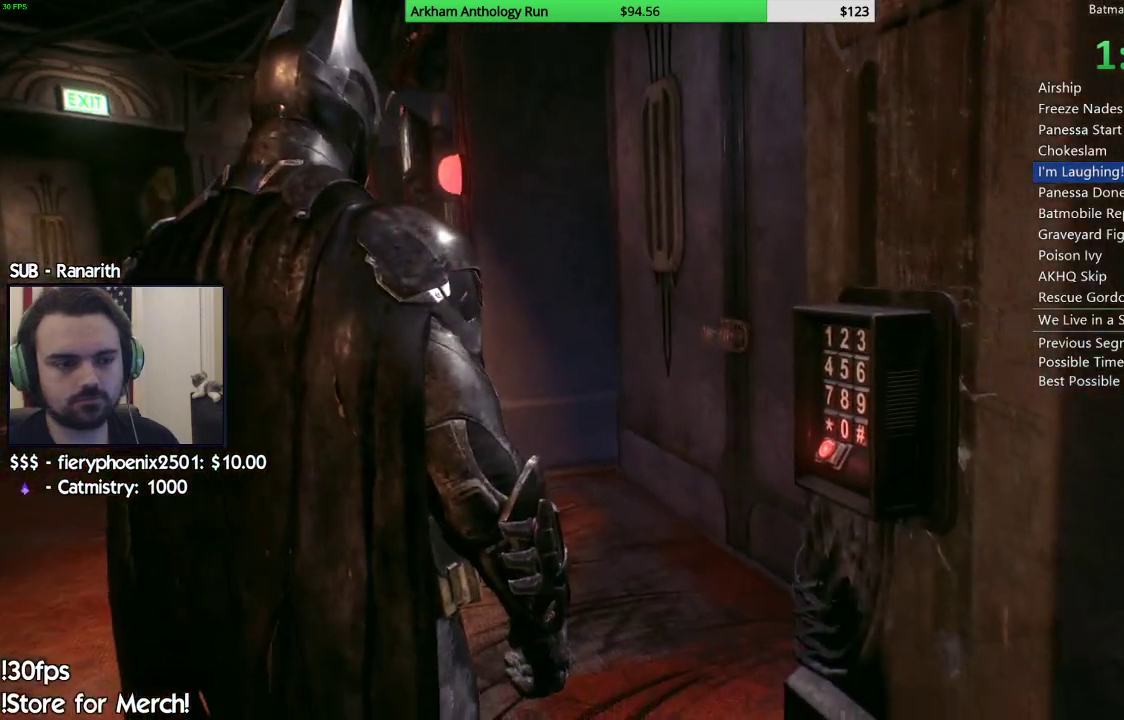
{"buttons": [], "left_stick": "center", "right_stick": "center", "events": []}
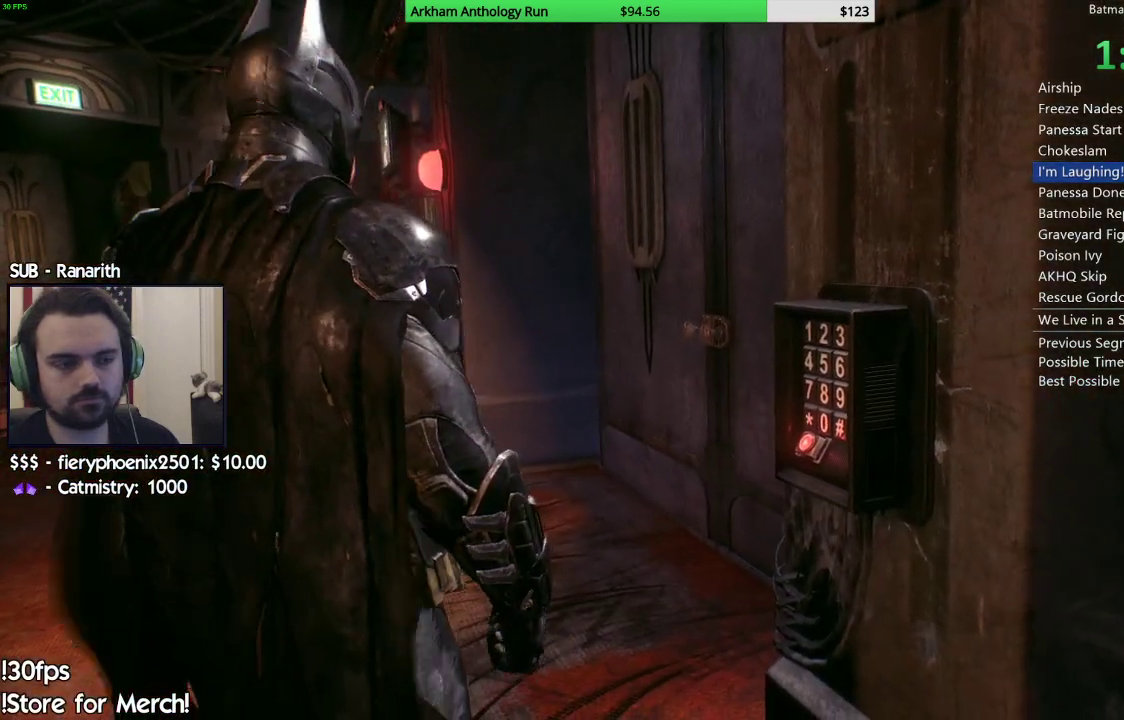
{"buttons": [], "left_stick": "center", "right_stick": "down-right", "events": [[400, "right_stick", "down-right"]]}
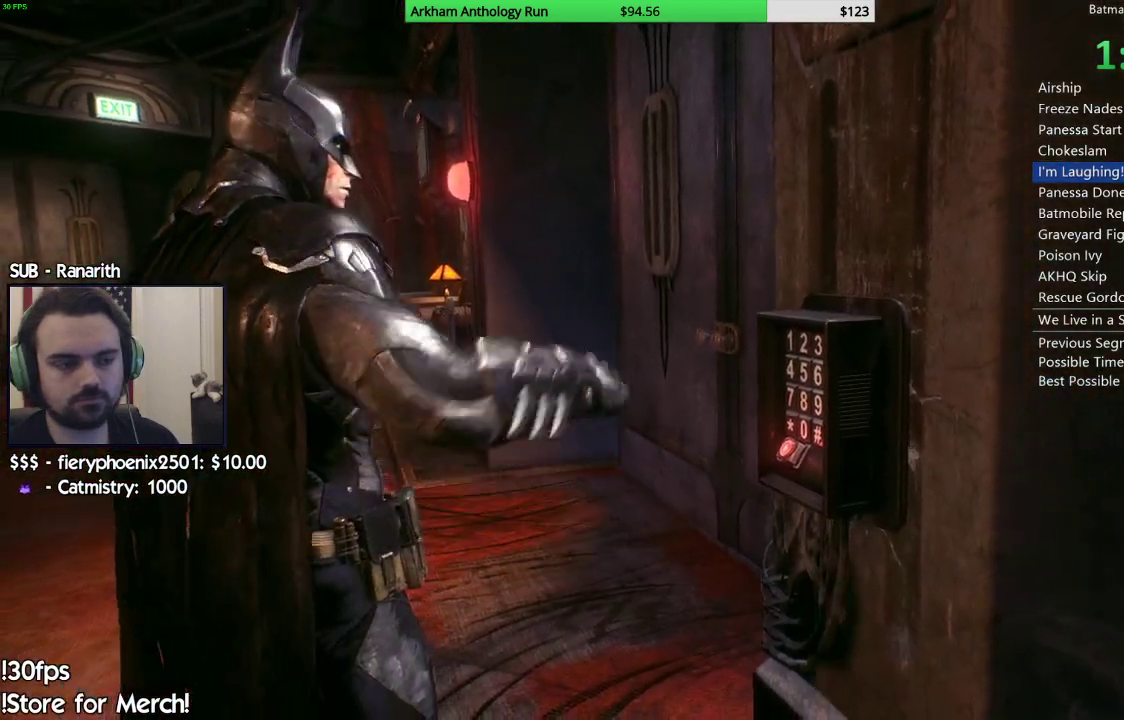
{"buttons": [], "left_stick": "center", "right_stick": "center", "events": [[217, "right_stick", "center"]]}
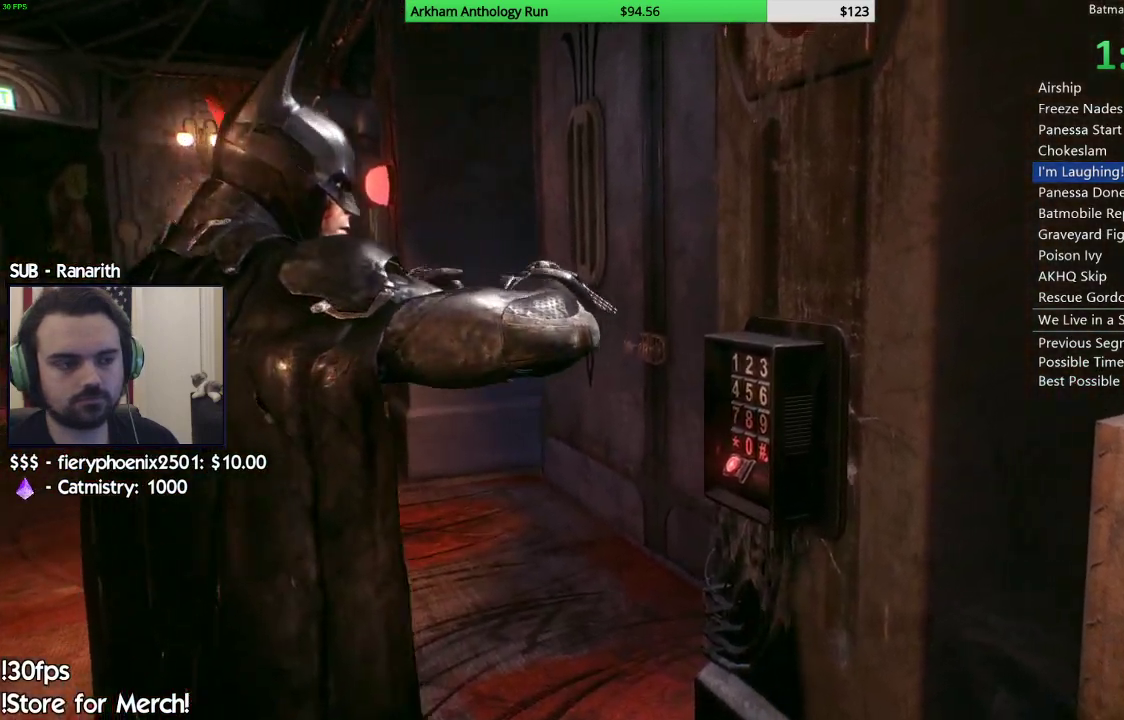
{"buttons": [], "left_stick": "center", "right_stick": "center", "events": []}
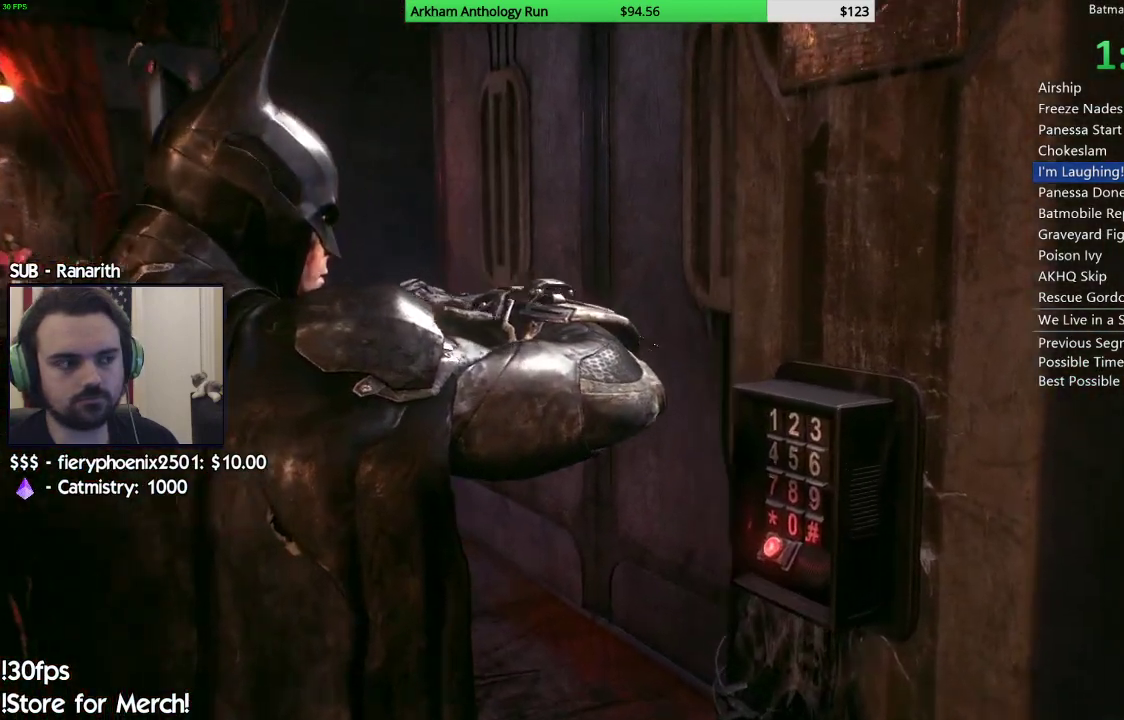
{"buttons": [], "left_stick": "center", "right_stick": "center", "events": []}
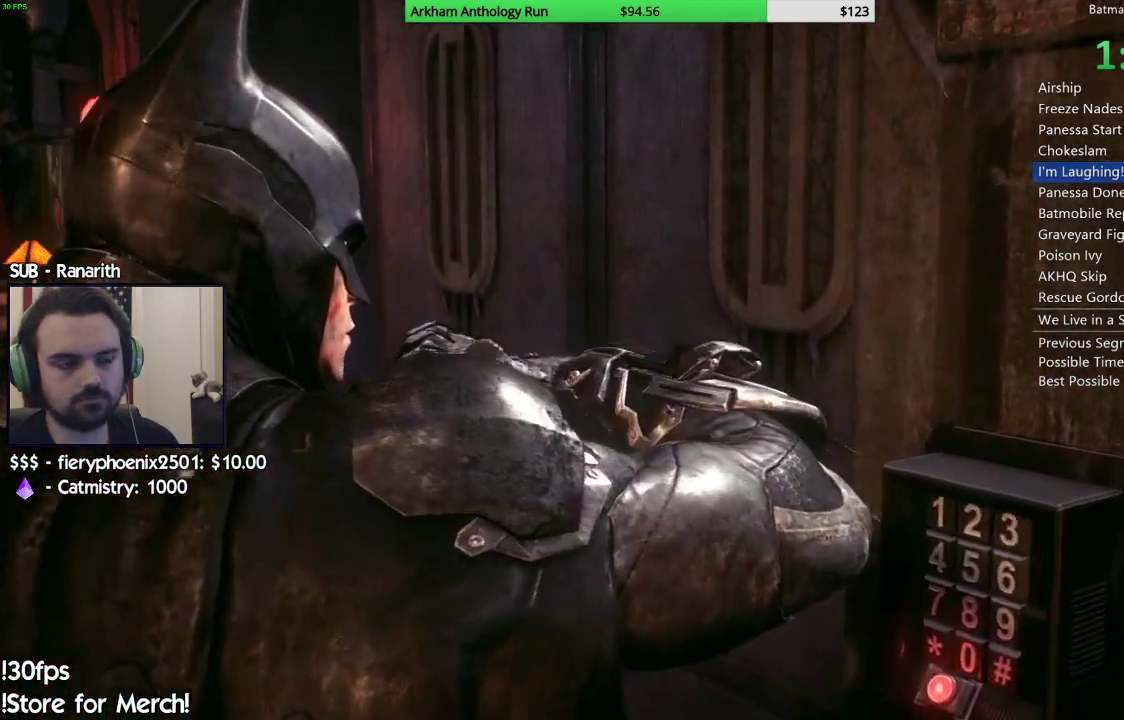
{"buttons": [], "left_stick": "center", "right_stick": "center", "events": []}
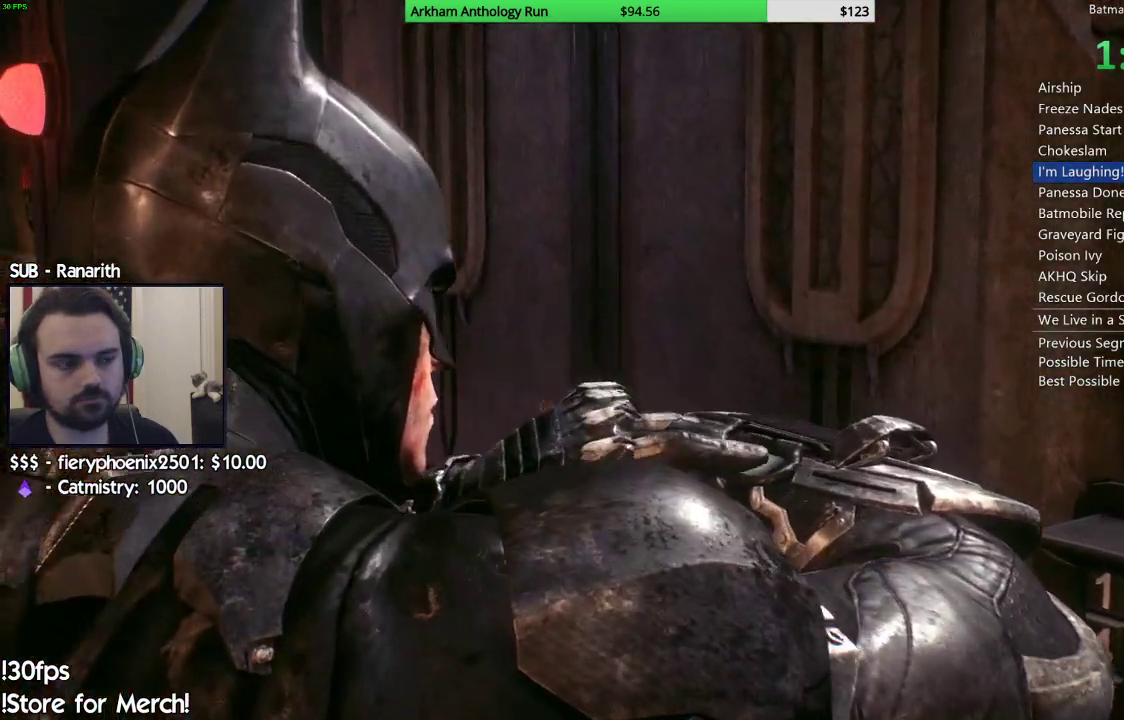
{"buttons": [], "left_stick": "center", "right_stick": "center", "events": []}
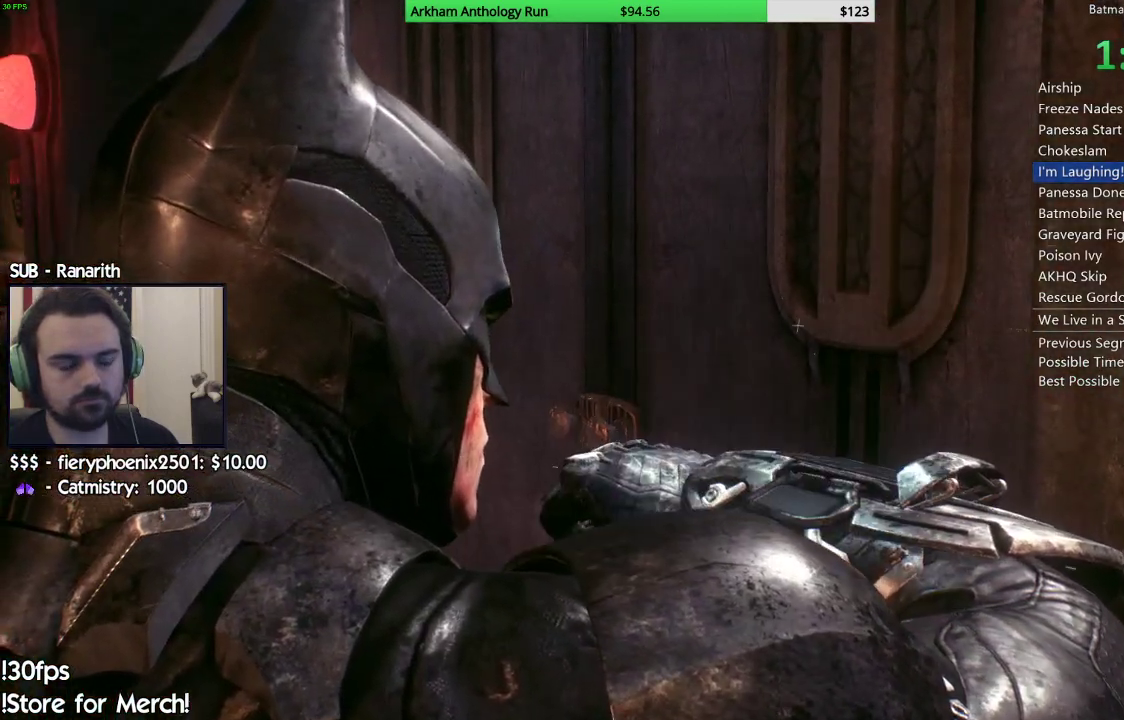
{"buttons": [], "left_stick": "center", "right_stick": "center", "events": []}
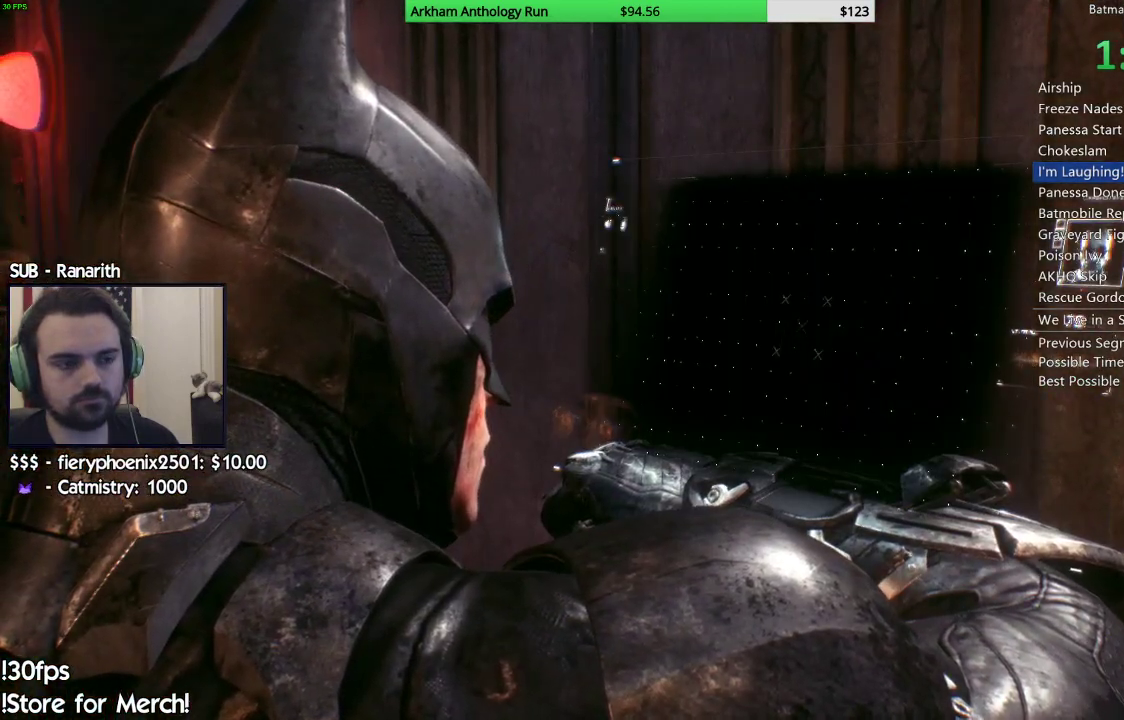
{"buttons": [], "left_stick": "center", "right_stick": "center", "events": [[217, "B", "down"], [317, "B", "up"]]}